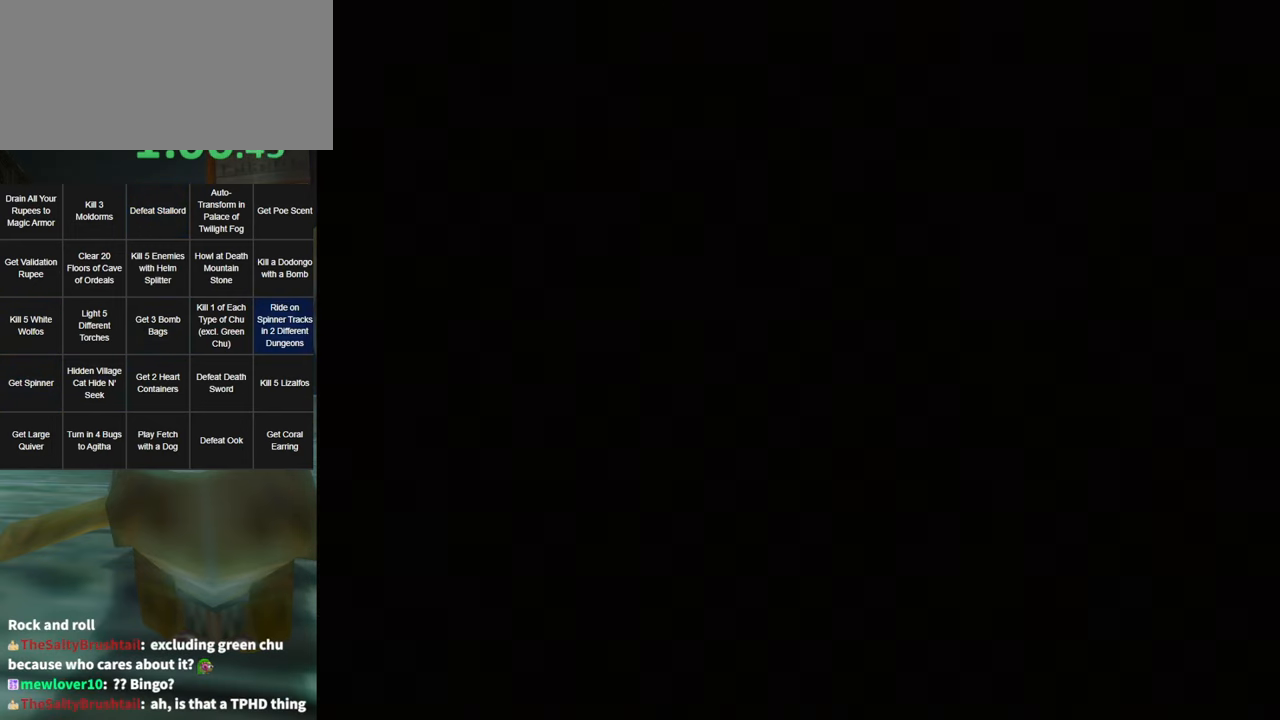
Gameplay with a controller (Nintendo layout); each line is a JSON object with the inputs held at the frame after it. "events" lists button and stick changes between this image and that frame as [ms after this image, input, new state], when the widget could be followed in between. Not read: L3 R3 START.
{"buttons": ["A"], "left_stick": "center", "right_stick": "center", "events": [[34, "A", "down"], [67, "B", "up"], [184, "B", "down"], [250, "B", "up"], [433, "B", "down"], [466, "B", "up"]]}
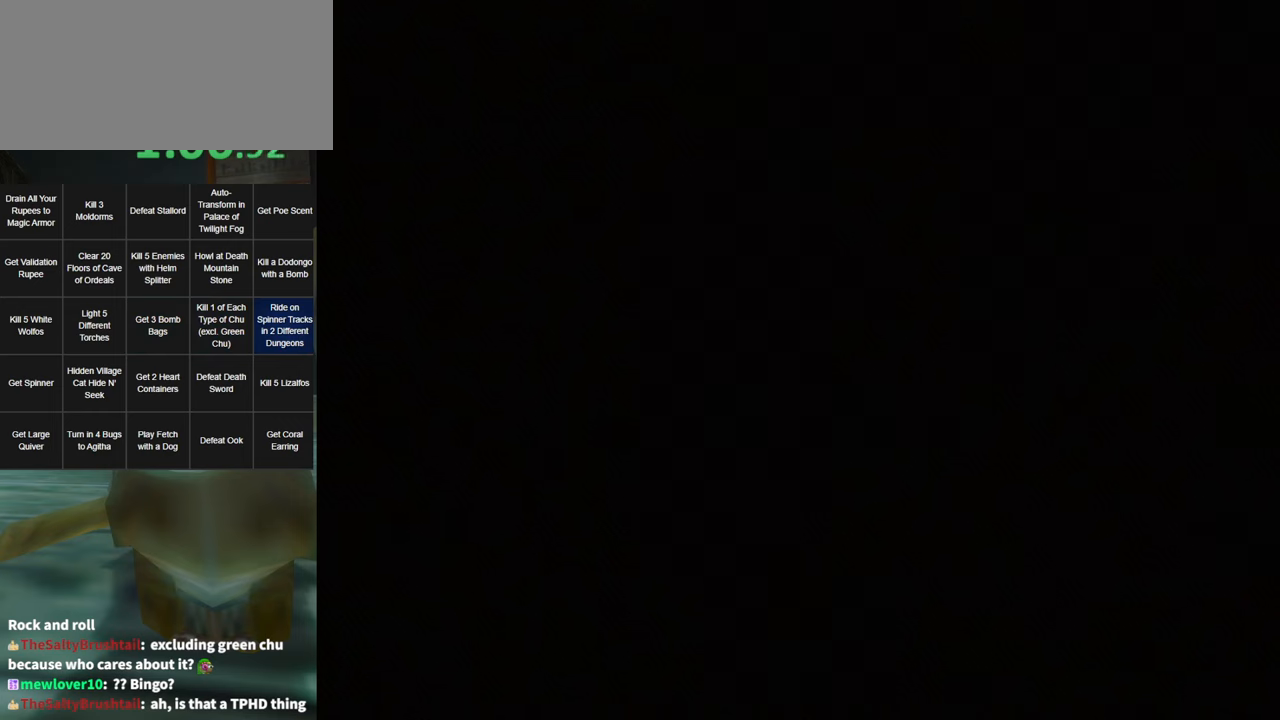
{"buttons": ["A", "B"], "left_stick": "center", "right_stick": "center", "events": [[66, "A", "up"], [116, "A", "down"], [116, "B", "down"], [150, "B", "up"], [250, "A", "up"], [316, "B", "down"], [350, "A", "down"], [366, "B", "up"], [400, "A", "up"], [500, "A", "down"], [500, "B", "down"]]}
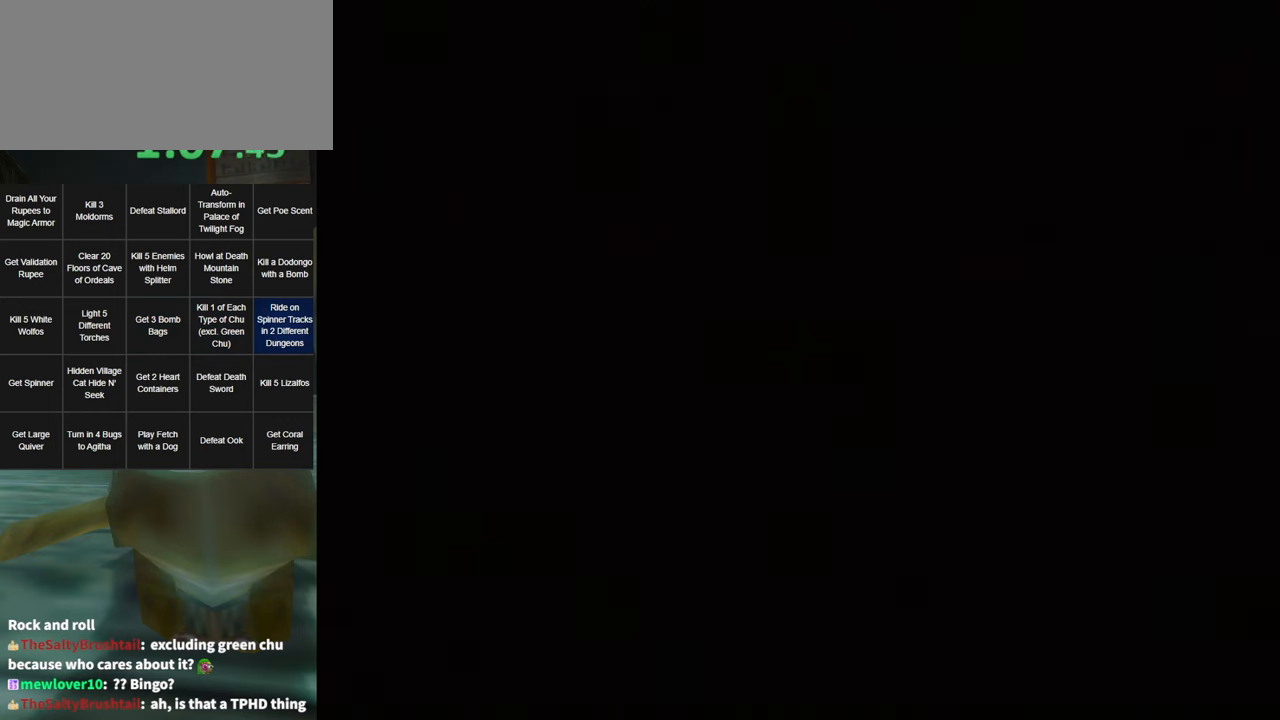
{"buttons": ["B"], "left_stick": "center", "right_stick": "center", "events": [[66, "B", "up"], [100, "A", "up"], [166, "B", "down"], [200, "A", "down"], [233, "B", "up"], [250, "A", "up"], [350, "A", "down"], [416, "A", "up"], [500, "B", "down"]]}
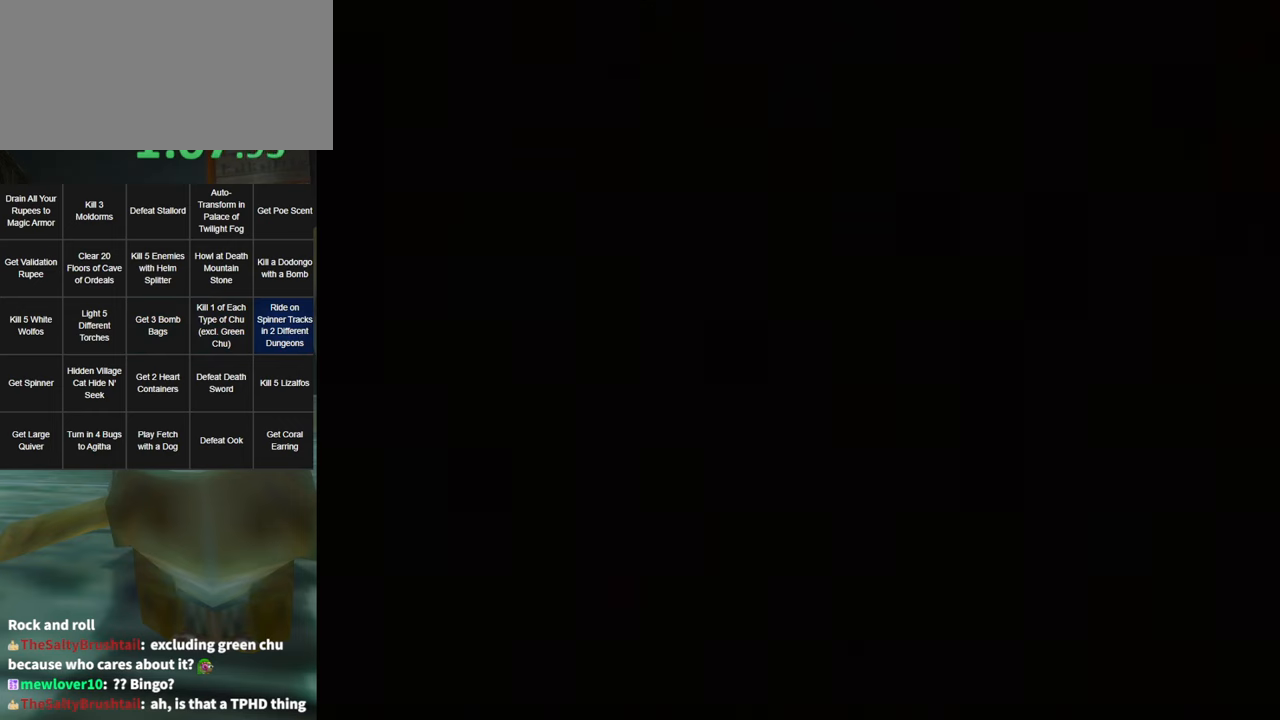
{"buttons": [], "left_stick": "center", "right_stick": "center", "events": [[33, "A", "down"], [100, "A", "up"], [100, "B", "up"], [183, "A", "down"], [183, "B", "down"], [250, "B", "up"], [283, "A", "up"], [350, "A", "down"], [450, "A", "up"]]}
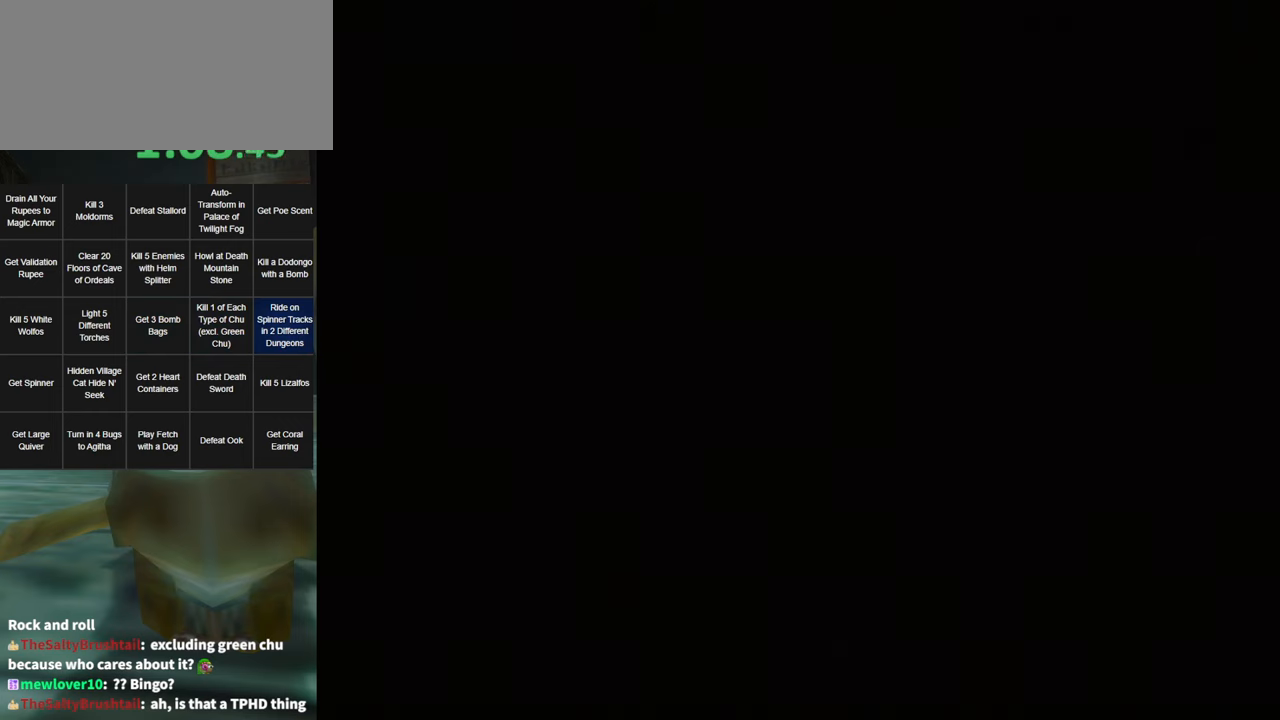
{"buttons": [], "left_stick": "center", "right_stick": "center", "events": [[16, "B", "down"], [33, "A", "down"], [83, "B", "up"], [116, "A", "up"], [183, "A", "down"], [316, "A", "up"], [350, "B", "down"], [383, "A", "down"], [433, "B", "up"], [500, "A", "up"]]}
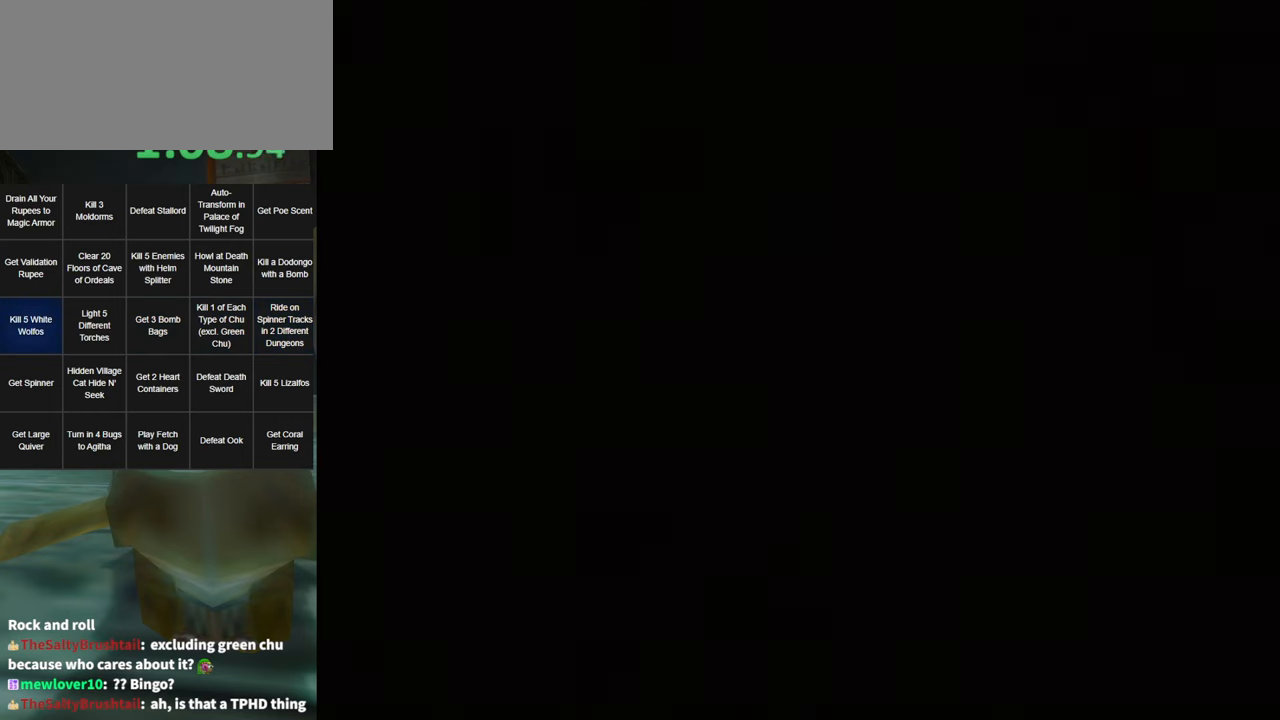
{"buttons": [], "left_stick": "center", "right_stick": "center", "events": [[33, "A", "down"], [133, "A", "up"], [216, "B", "down"], [250, "A", "down"], [250, "B", "up"], [333, "A", "up"], [366, "A", "down"], [500, "A", "up"]]}
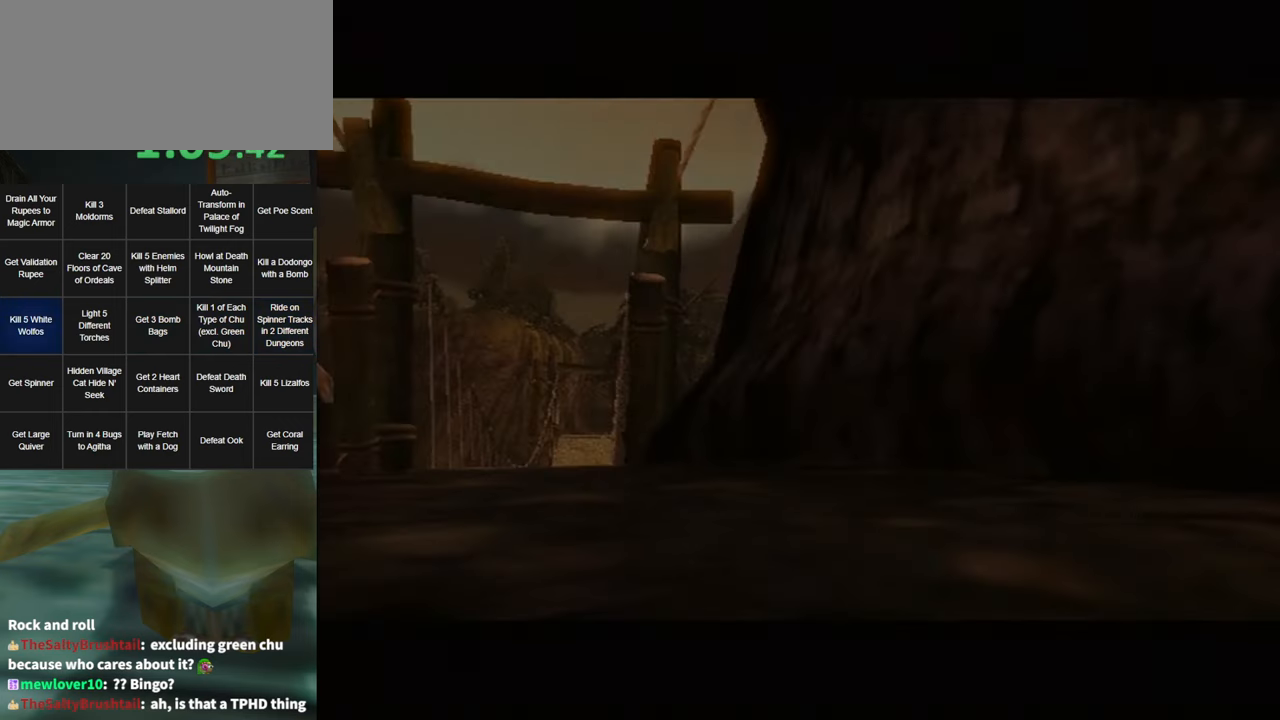
{"buttons": [], "left_stick": "center", "right_stick": "center", "events": [[66, "A", "down"], [66, "B", "down"], [133, "B", "up"], [166, "A", "up"], [233, "A", "down"], [233, "B", "down"], [283, "B", "up"], [316, "A", "up"], [366, "A", "down"], [366, "B", "down"], [433, "B", "up"], [466, "A", "up"]]}
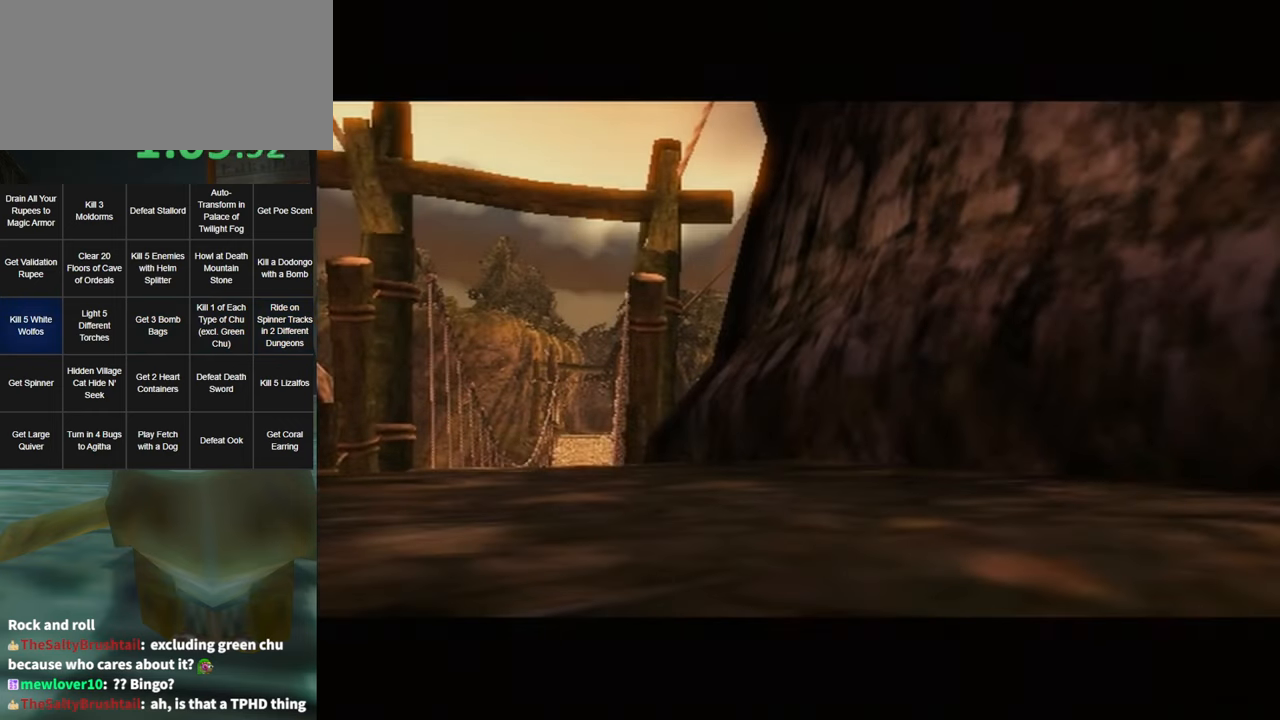
{"buttons": [], "left_stick": "center", "right_stick": "center", "events": [[33, "B", "down"], [66, "A", "down"], [83, "B", "up"], [116, "A", "up"]]}
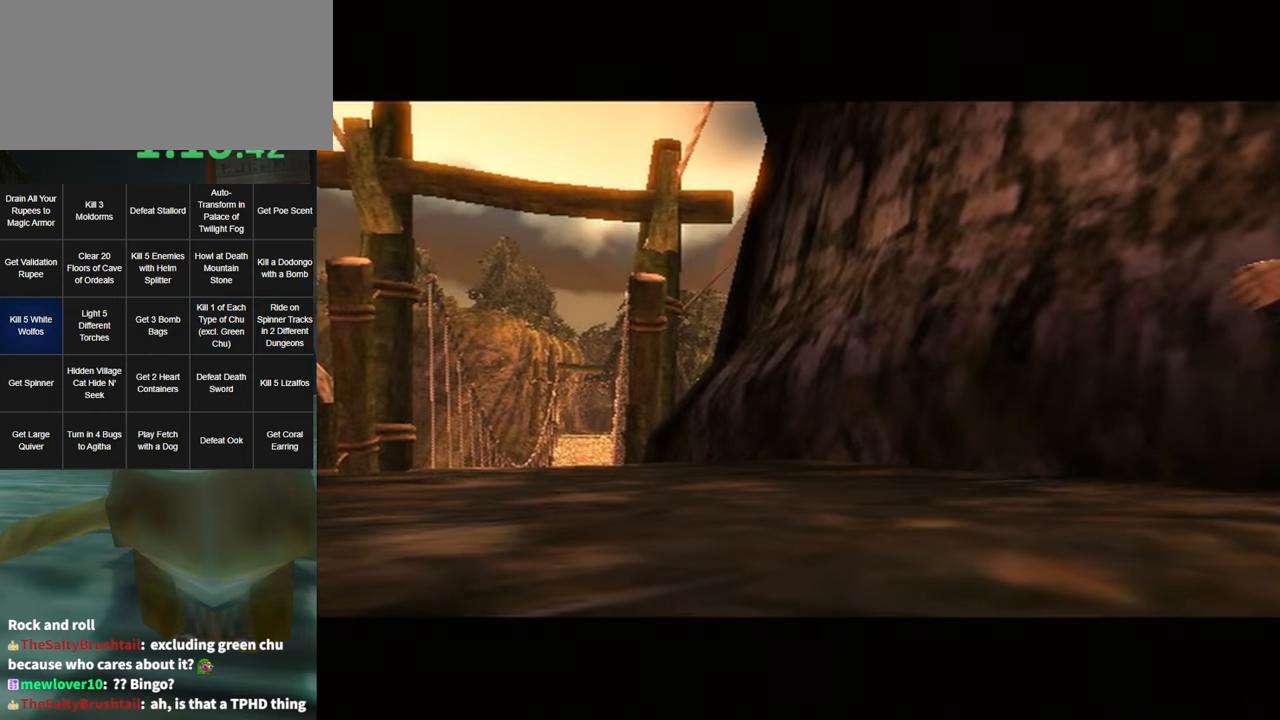
{"buttons": [], "left_stick": "center", "right_stick": "center", "events": []}
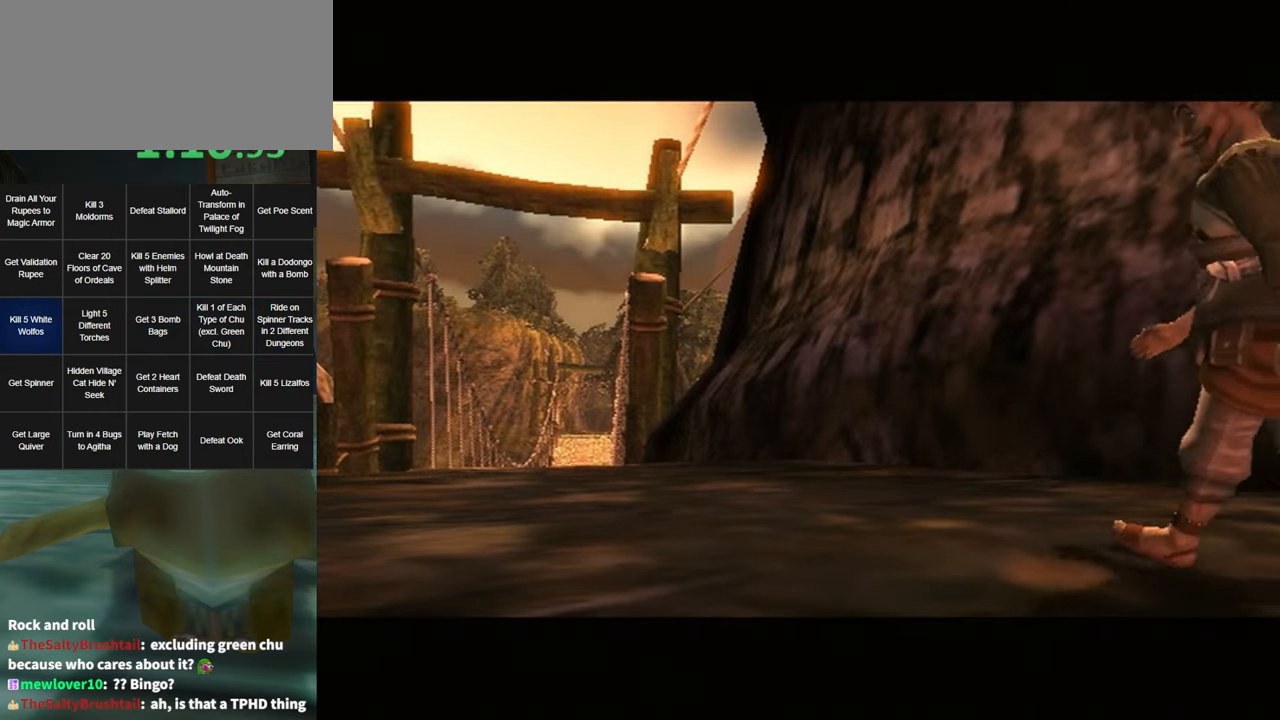
{"buttons": ["A"], "left_stick": "center", "right_stick": "center", "events": [[66, "B", "down"], [100, "A", "down"], [100, "B", "up"], [250, "B", "down"], [316, "A", "up"], [333, "A", "down"], [366, "B", "up"]]}
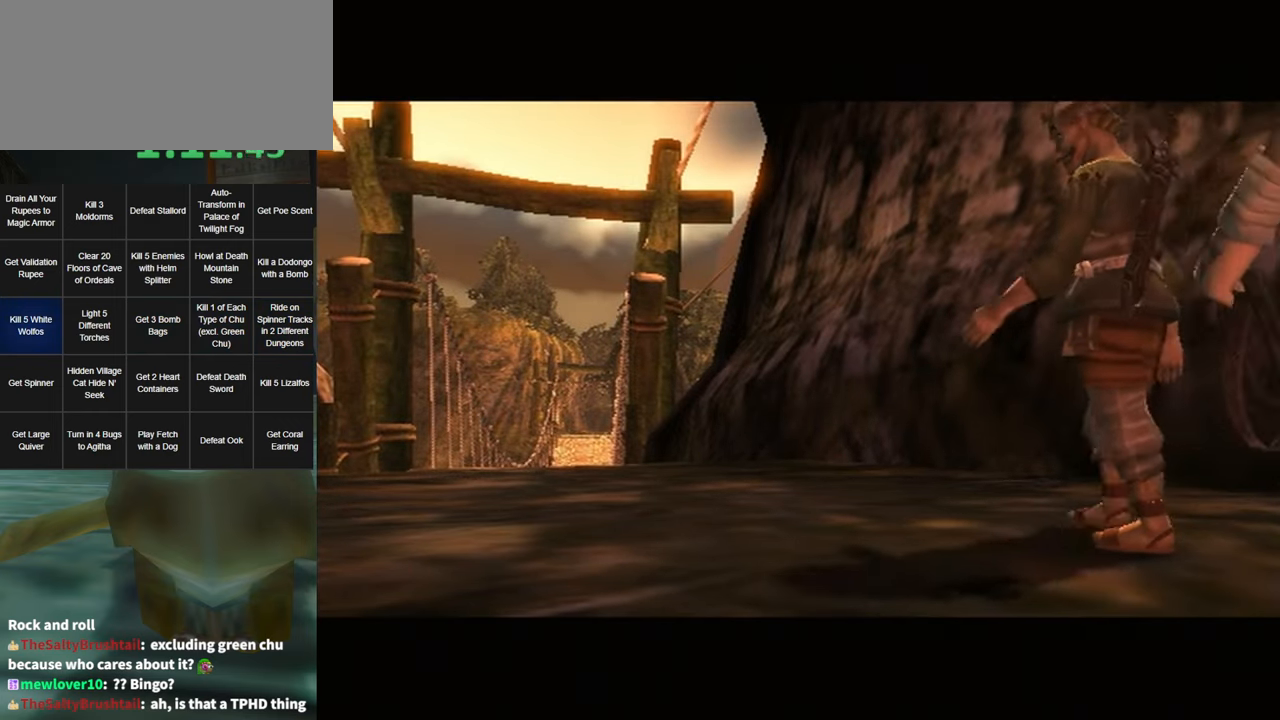
{"buttons": [], "left_stick": "center", "right_stick": "center", "events": [[33, "A", "up"], [33, "B", "down"], [116, "B", "up"], [150, "A", "down"], [283, "B", "down"], [316, "A", "up"], [400, "A", "down"], [400, "B", "up"], [500, "A", "up"]]}
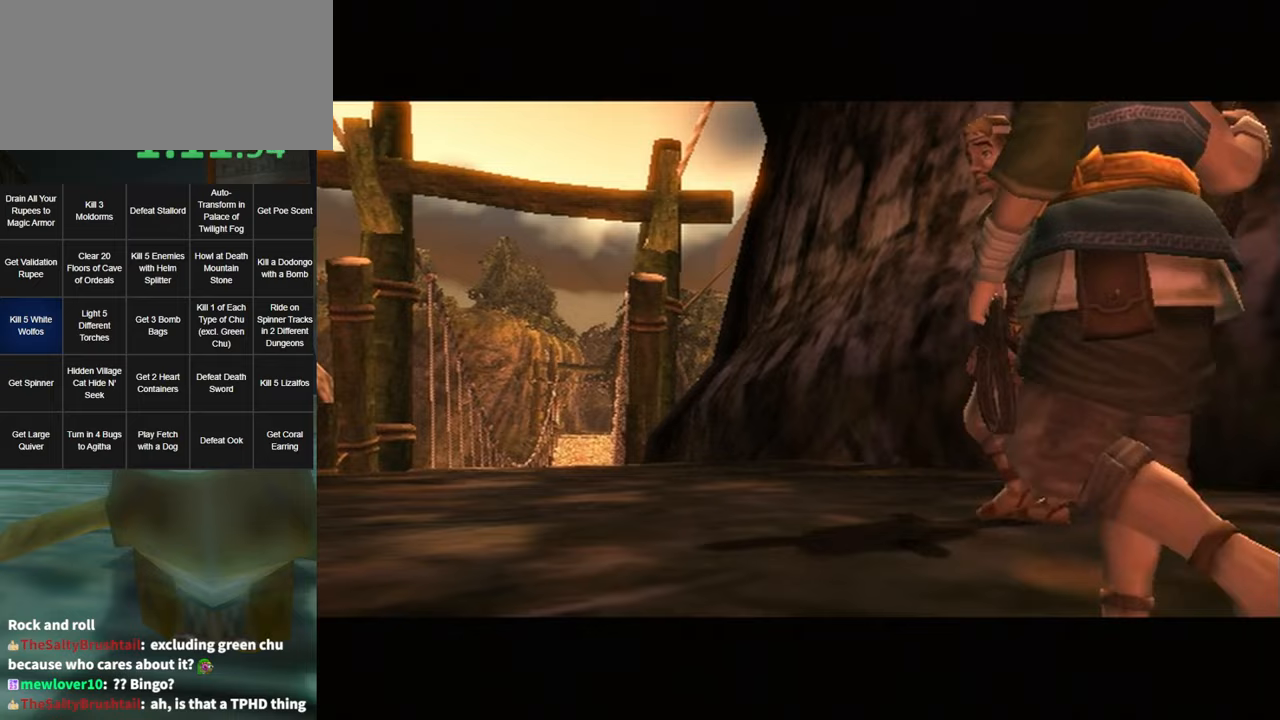
{"buttons": ["A"], "left_stick": "center", "right_stick": "center", "events": [[33, "B", "down"], [100, "A", "down"], [133, "B", "up"], [183, "A", "up"], [250, "A", "down"], [250, "B", "down"], [317, "B", "up"], [350, "A", "up"], [450, "A", "down"], [450, "B", "down"], [467, "B", "up"]]}
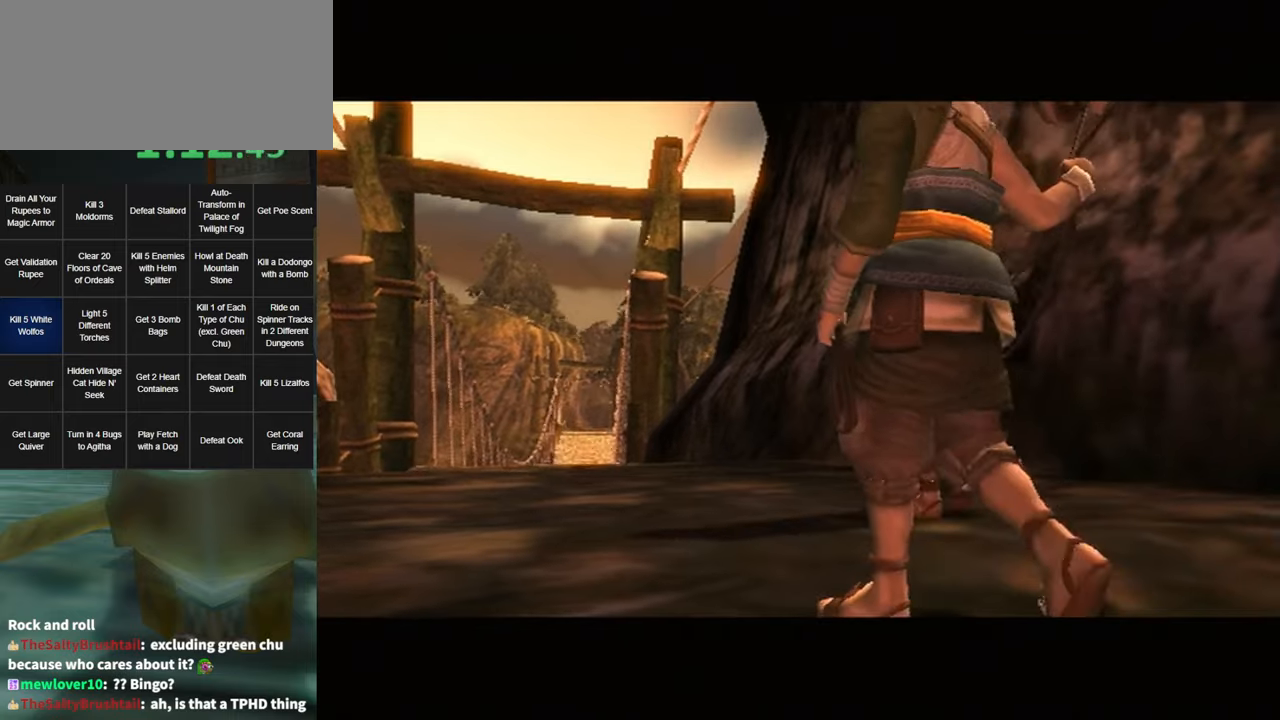
{"buttons": [], "left_stick": "center", "right_stick": "center", "events": [[33, "A", "up"], [117, "A", "down"], [117, "B", "down"], [183, "A", "up"], [183, "B", "up"], [217, "B", "down"], [400, "B", "up"]]}
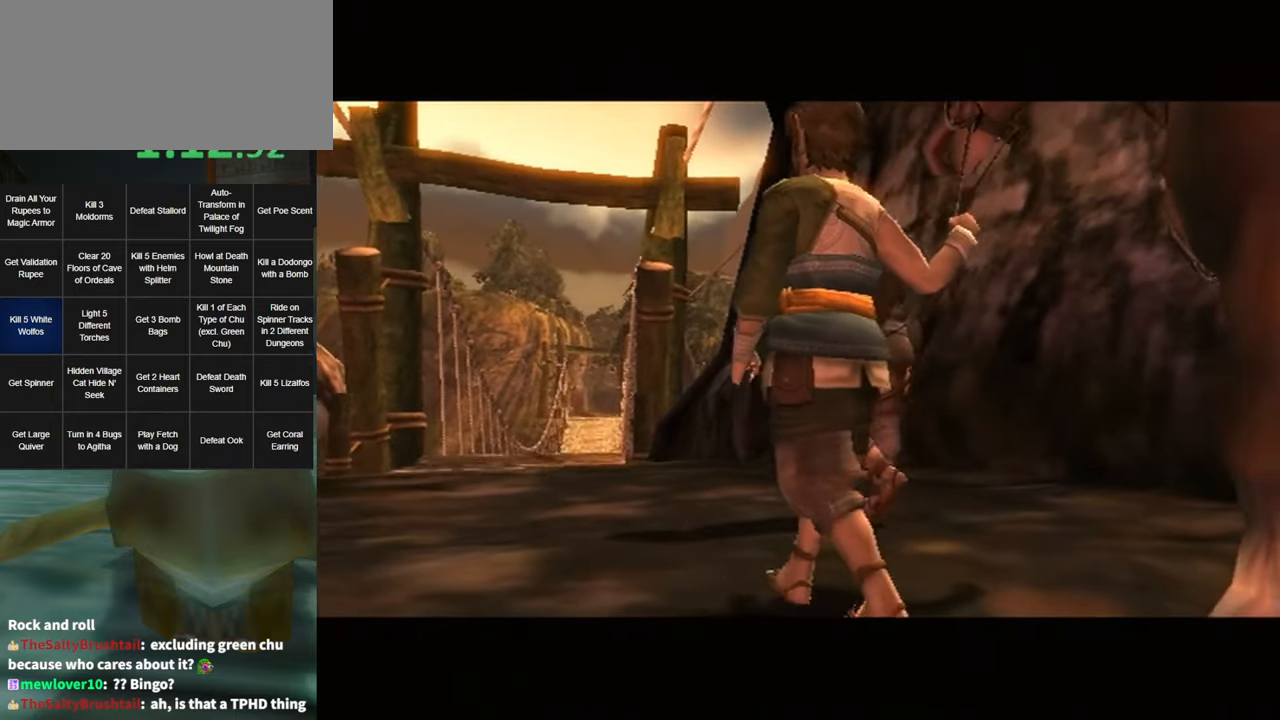
{"buttons": ["A"], "left_stick": "center", "right_stick": "center", "events": [[250, "A", "down"], [383, "A", "up"], [383, "B", "down"], [467, "A", "down"], [500, "B", "up"]]}
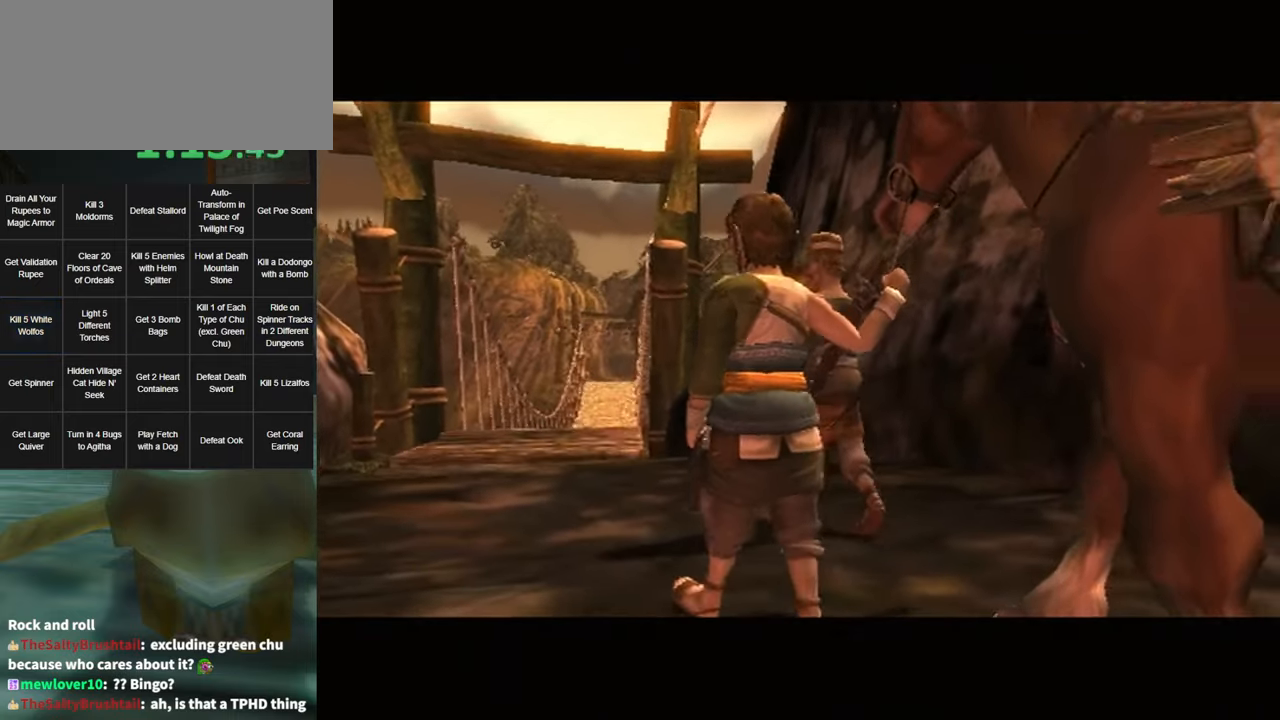
{"buttons": ["A"], "left_stick": "center", "right_stick": "center", "events": [[100, "A", "up"], [100, "B", "down"], [200, "A", "down"], [233, "B", "up"], [283, "A", "up"], [317, "B", "down"], [367, "A", "down"], [400, "B", "up"], [433, "A", "up"], [500, "A", "down"]]}
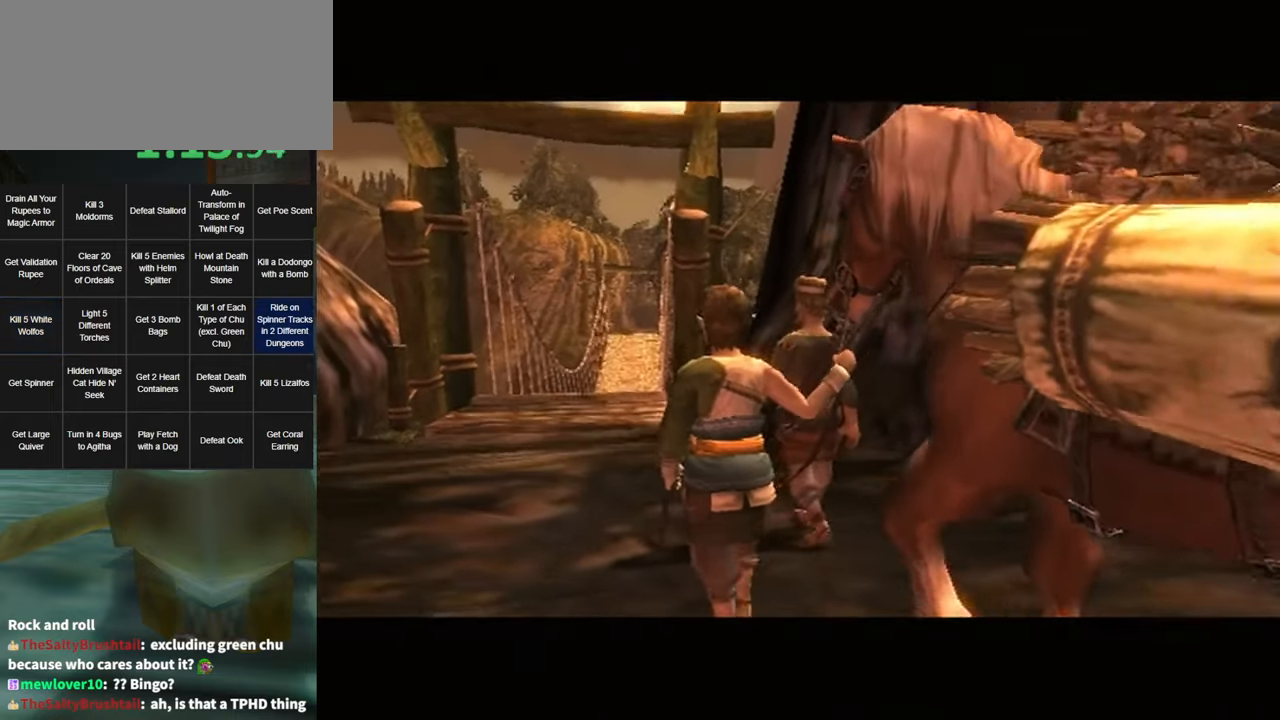
{"buttons": ["A", "B"], "left_stick": "center", "right_stick": "center", "events": [[33, "B", "down"], [83, "A", "up"], [83, "B", "up"], [150, "A", "down"], [150, "B", "down"], [217, "B", "up"], [250, "A", "up"], [350, "A", "down"], [350, "B", "down"], [400, "A", "up"], [400, "B", "up"], [500, "A", "down"], [500, "B", "down"]]}
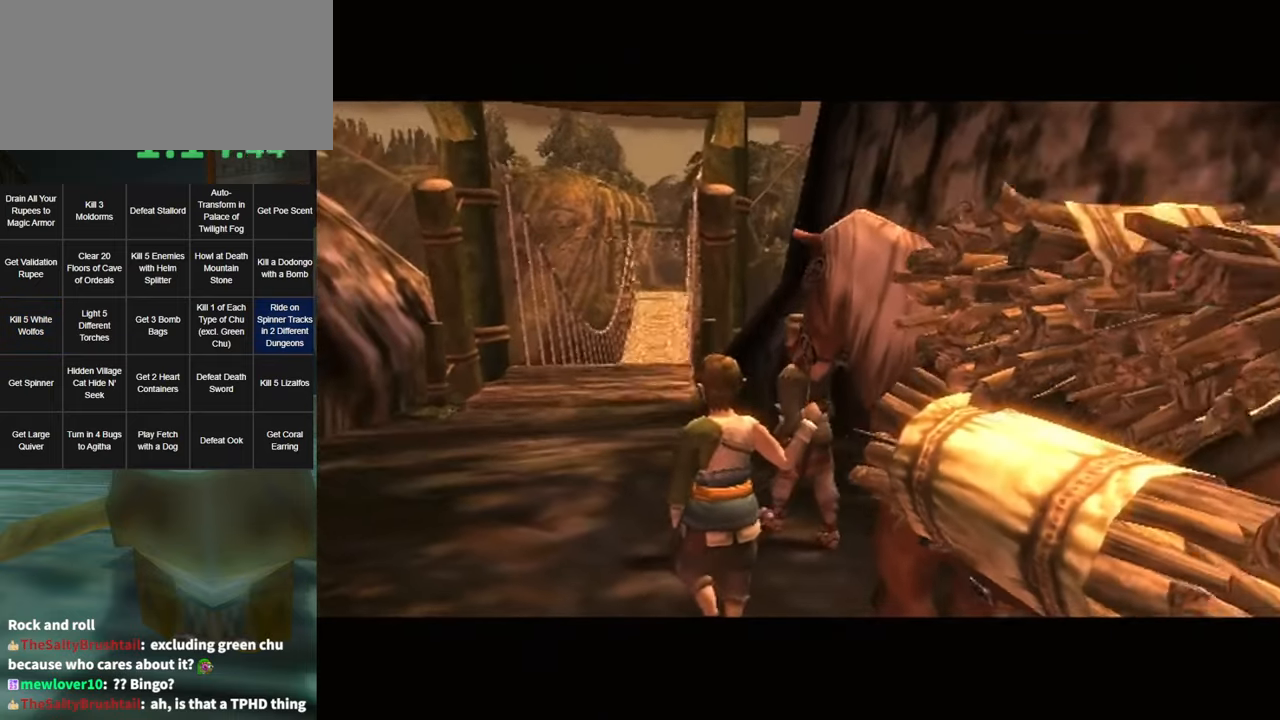
{"buttons": ["A", "B"], "left_stick": "center", "right_stick": "center", "events": [[33, "B", "up"], [100, "A", "up"], [183, "A", "down"], [183, "B", "down"], [217, "B", "up"], [250, "A", "up"], [350, "A", "down"], [350, "B", "down"], [383, "B", "up"], [417, "A", "up"], [500, "A", "down"], [500, "B", "down"]]}
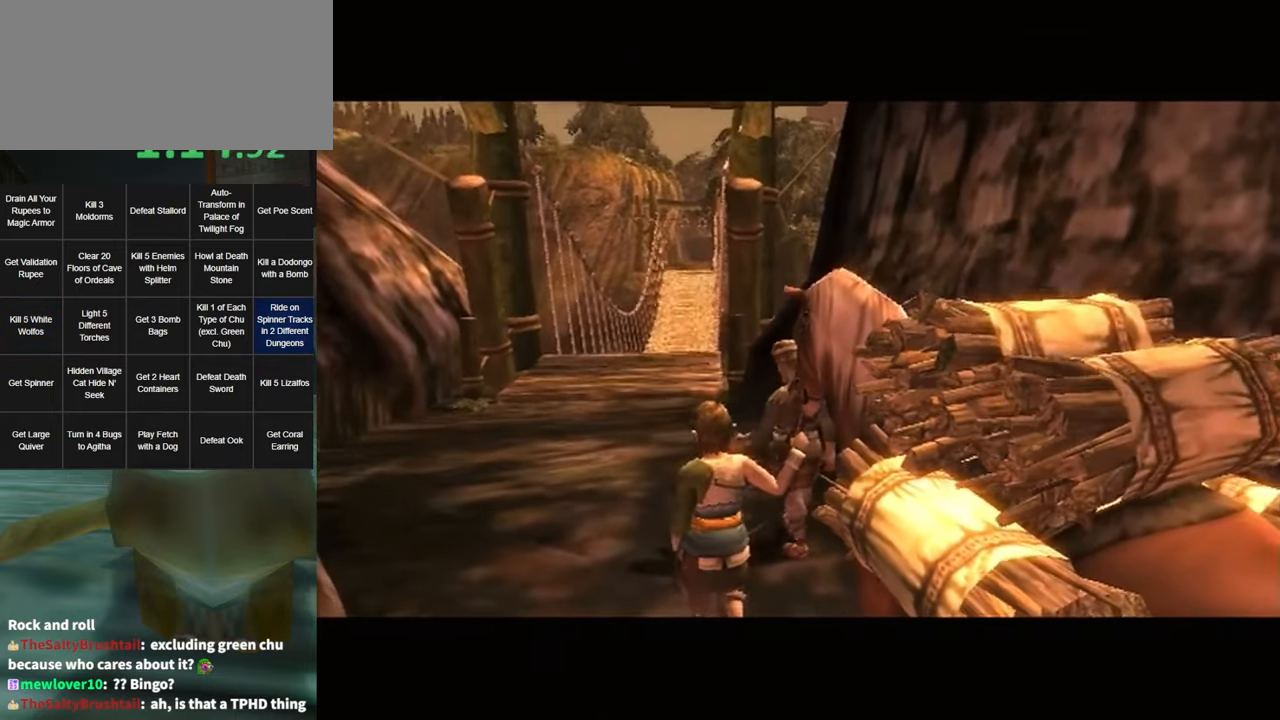
{"buttons": ["A", "B"], "left_stick": "center", "right_stick": "center", "events": [[100, "A", "up"], [100, "B", "up"], [200, "A", "down"], [200, "B", "down"], [267, "A", "up"], [267, "B", "up"], [350, "B", "down"], [367, "A", "down"], [433, "A", "up"], [433, "B", "up"], [500, "A", "down"], [500, "B", "down"]]}
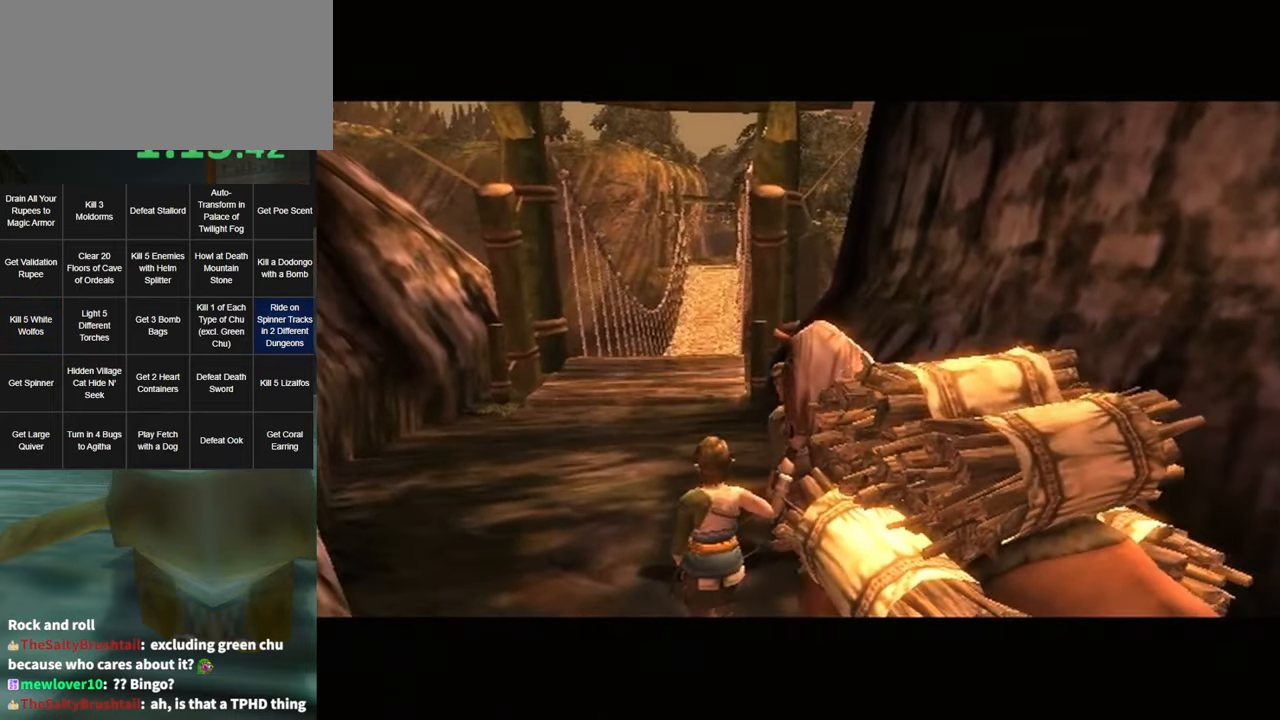
{"buttons": ["B"], "left_stick": "center", "right_stick": "center", "events": [[67, "B", "up"], [100, "A", "up"], [150, "B", "down"], [183, "A", "down"], [250, "A", "up"], [250, "B", "up"], [350, "B", "down"], [383, "A", "down"], [383, "B", "up"], [400, "A", "up"], [467, "B", "down"]]}
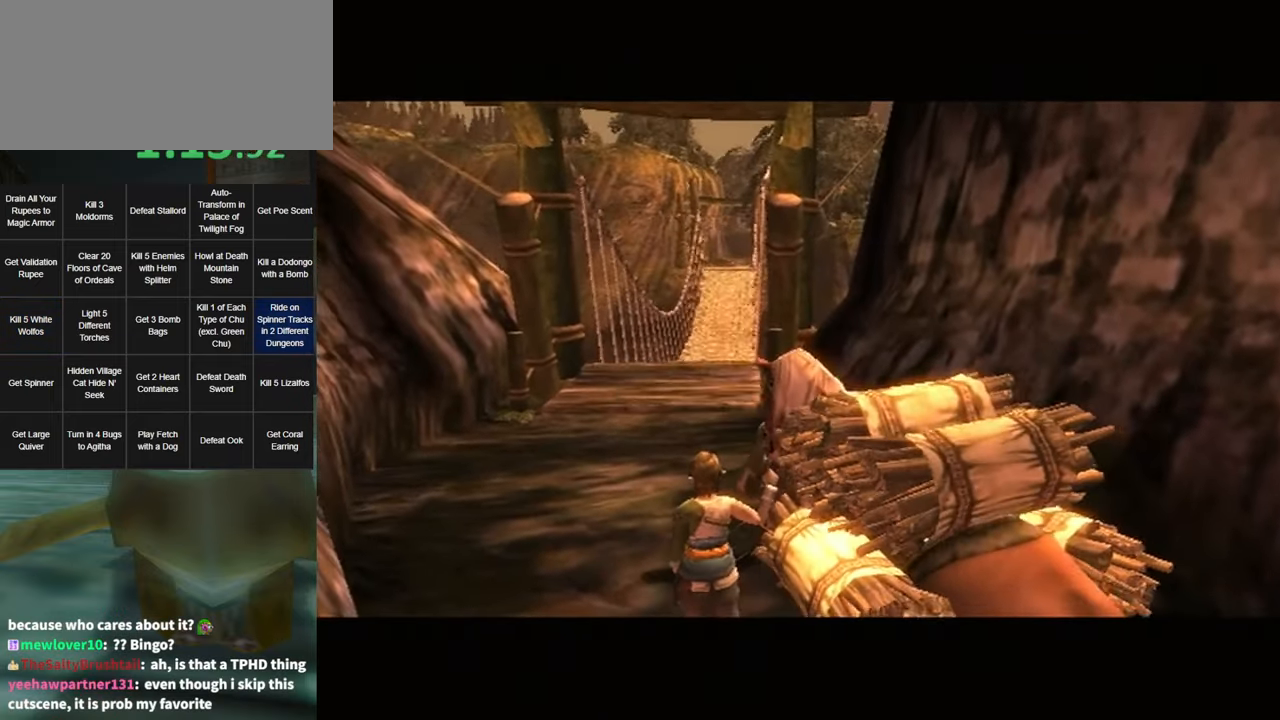
{"buttons": [], "left_stick": "center", "right_stick": "center", "events": [[67, "A", "down"], [100, "A", "up"], [100, "B", "up"], [183, "A", "down"], [250, "A", "up"], [317, "B", "down"], [383, "A", "down"], [417, "A", "up"], [417, "B", "up"]]}
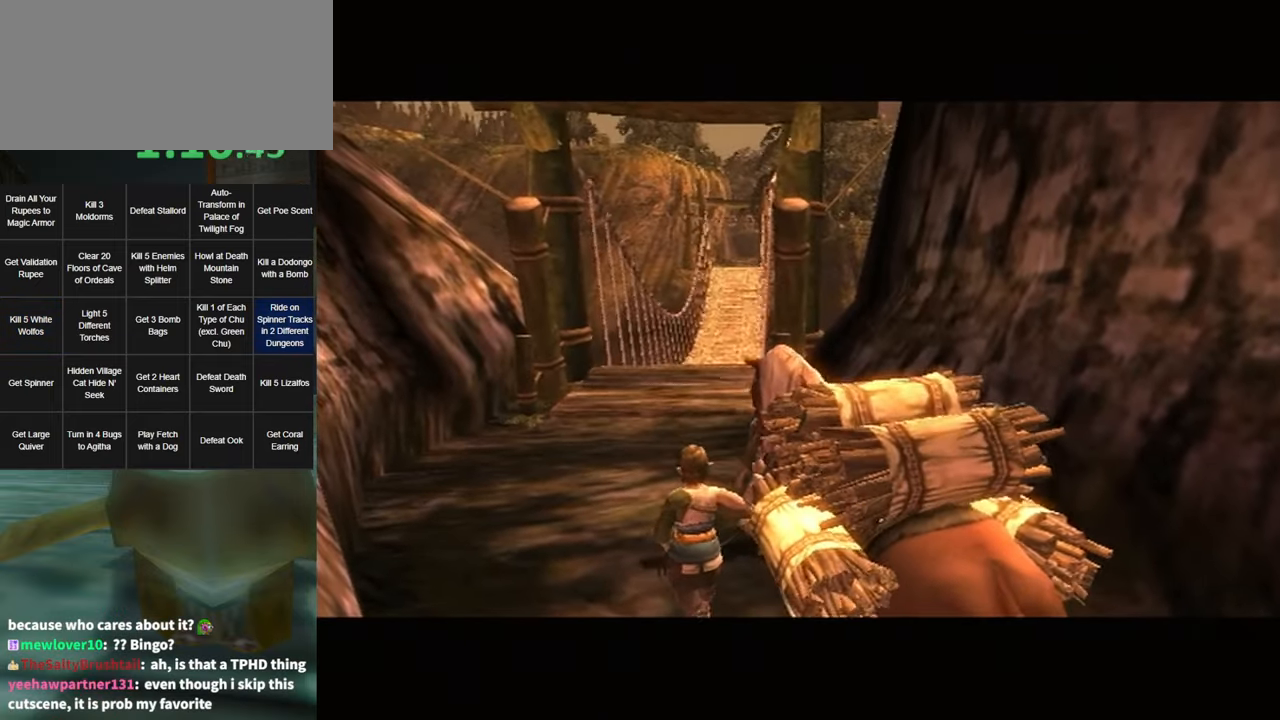
{"buttons": [], "left_stick": "center", "right_stick": "center", "events": [[17, "A", "down"], [17, "B", "down"], [83, "A", "up"], [183, "A", "down"], [217, "B", "up"], [283, "A", "up"], [350, "B", "down"], [383, "A", "down"], [433, "A", "up"], [433, "B", "up"]]}
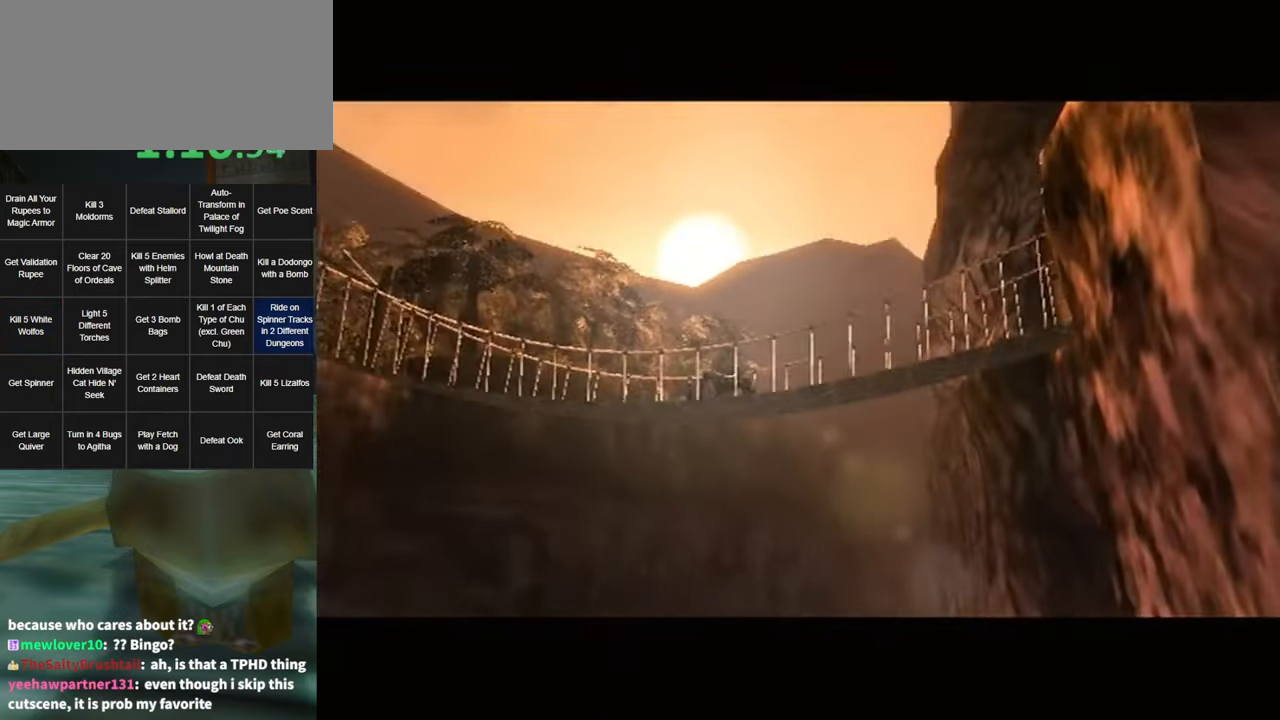
{"buttons": ["B"], "left_stick": "center", "right_stick": "center", "events": [[33, "A", "down"], [134, "A", "up"], [167, "B", "down"], [217, "A", "down"], [250, "B", "up"], [317, "A", "up"], [367, "B", "down"], [400, "A", "down"], [467, "A", "up"]]}
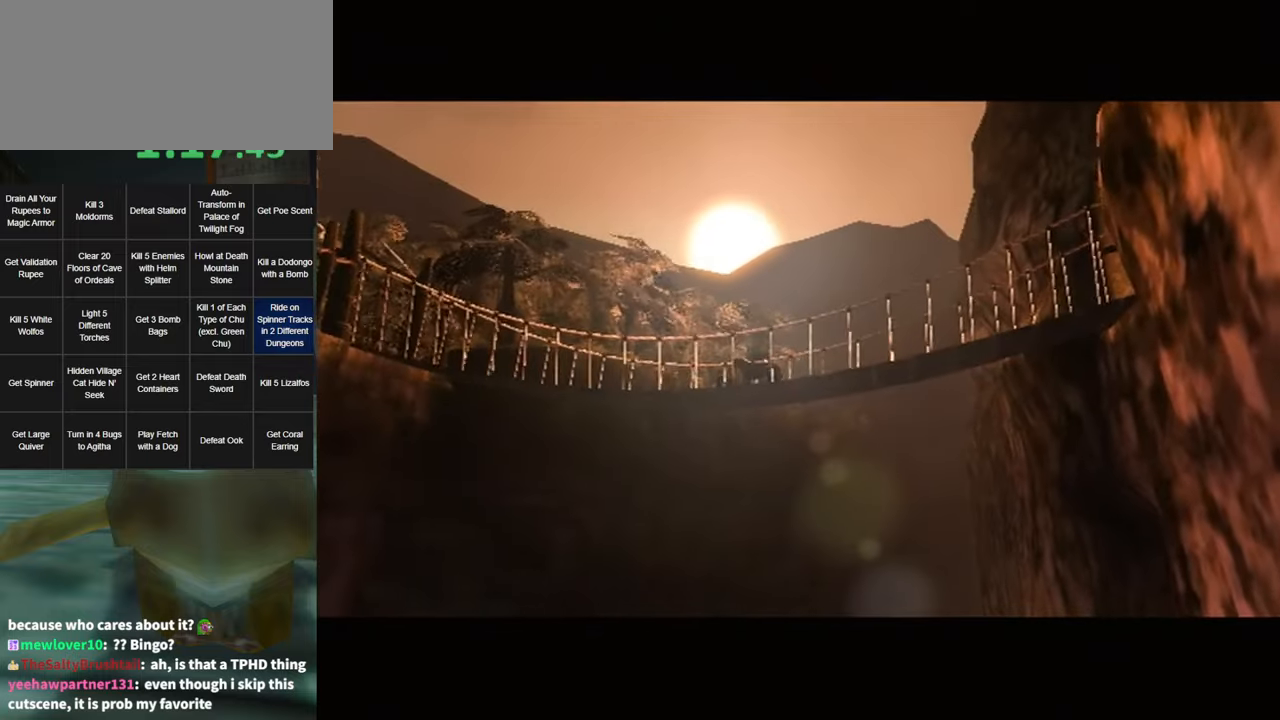
{"buttons": [], "left_stick": "center", "right_stick": "center", "events": [[100, "A", "down"], [100, "B", "up"], [200, "A", "up"], [200, "B", "down"], [317, "B", "up"], [384, "A", "down"], [500, "A", "up"]]}
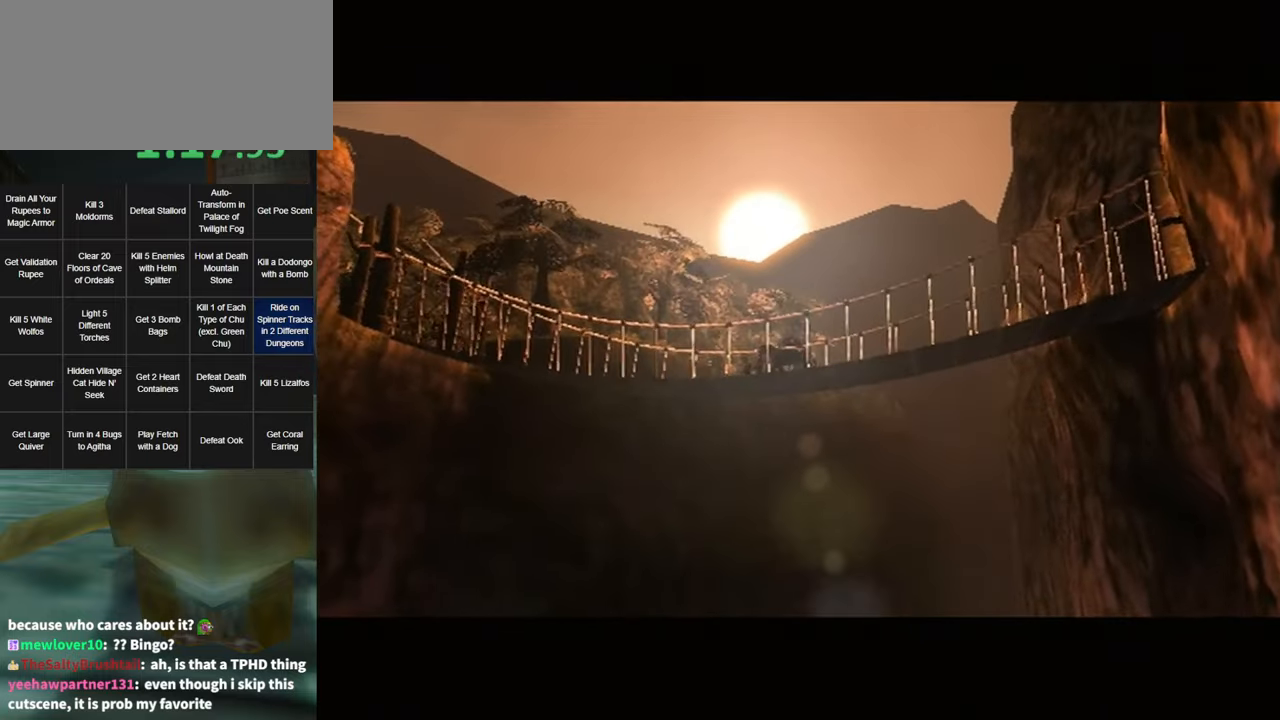
{"buttons": ["A", "B"], "left_stick": "center", "right_stick": "center", "events": [[34, "B", "down"], [100, "A", "down"], [150, "B", "up"], [184, "A", "up"], [284, "B", "down"], [317, "A", "down"], [384, "A", "up"], [384, "B", "up"], [484, "A", "down"], [484, "B", "down"]]}
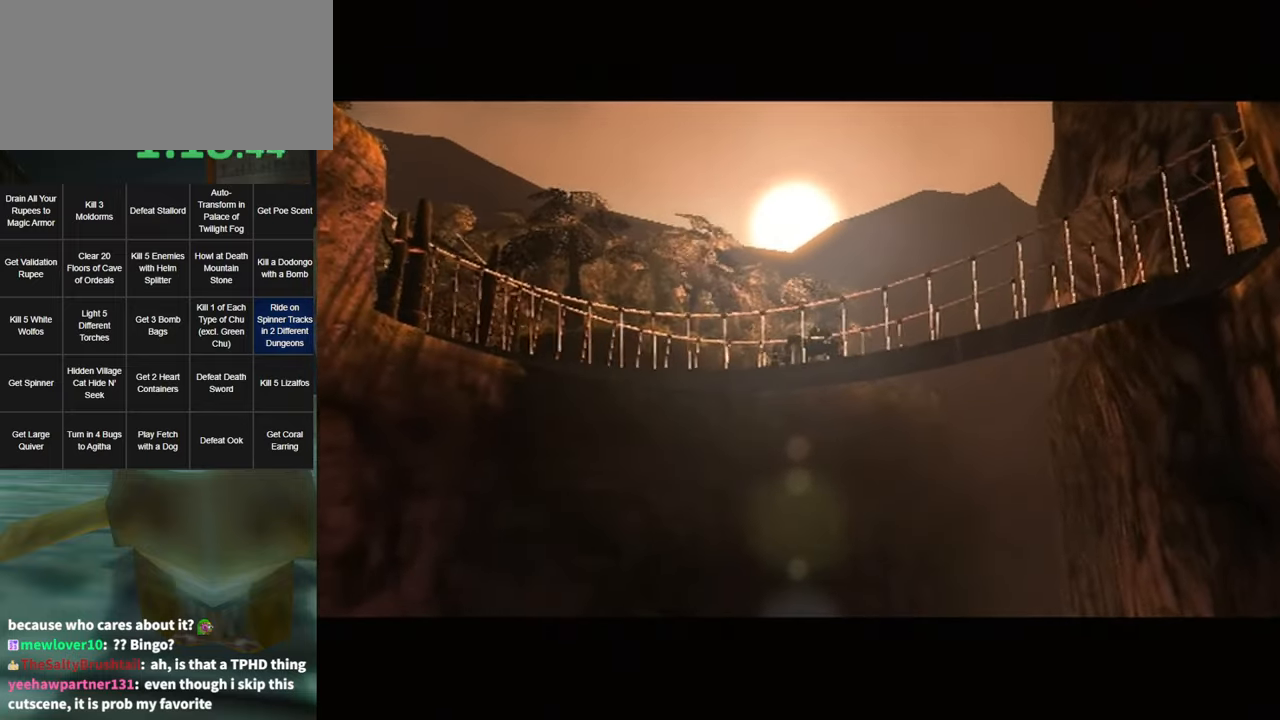
{"buttons": ["A"], "left_stick": "center", "right_stick": "center", "events": [[67, "A", "up"], [67, "B", "up"], [84, "B", "down"], [117, "B", "up"], [150, "A", "down"], [250, "A", "up"], [317, "B", "down"], [384, "A", "down"], [417, "B", "up"], [434, "A", "up"], [500, "A", "down"]]}
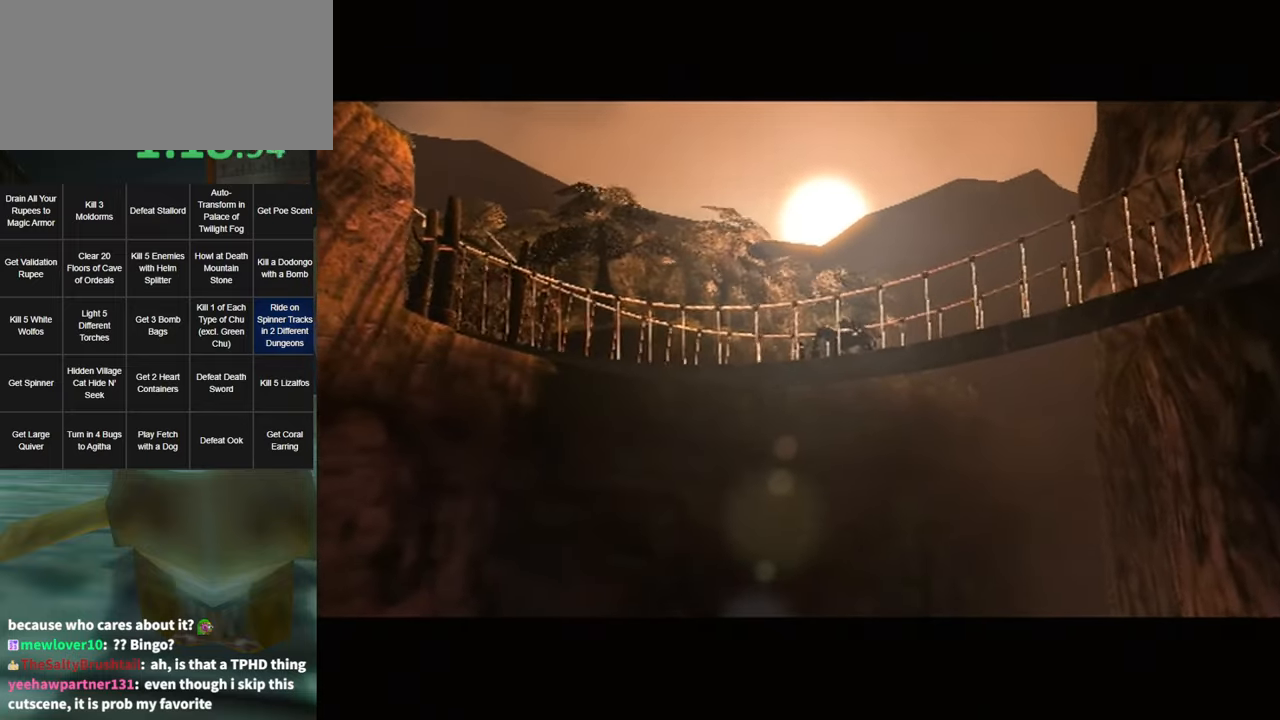
{"buttons": [], "left_stick": "center", "right_stick": "center", "events": [[100, "A", "up"], [200, "A", "down"], [317, "A", "up"], [317, "B", "down"], [384, "A", "down"], [400, "B", "up"], [500, "A", "up"]]}
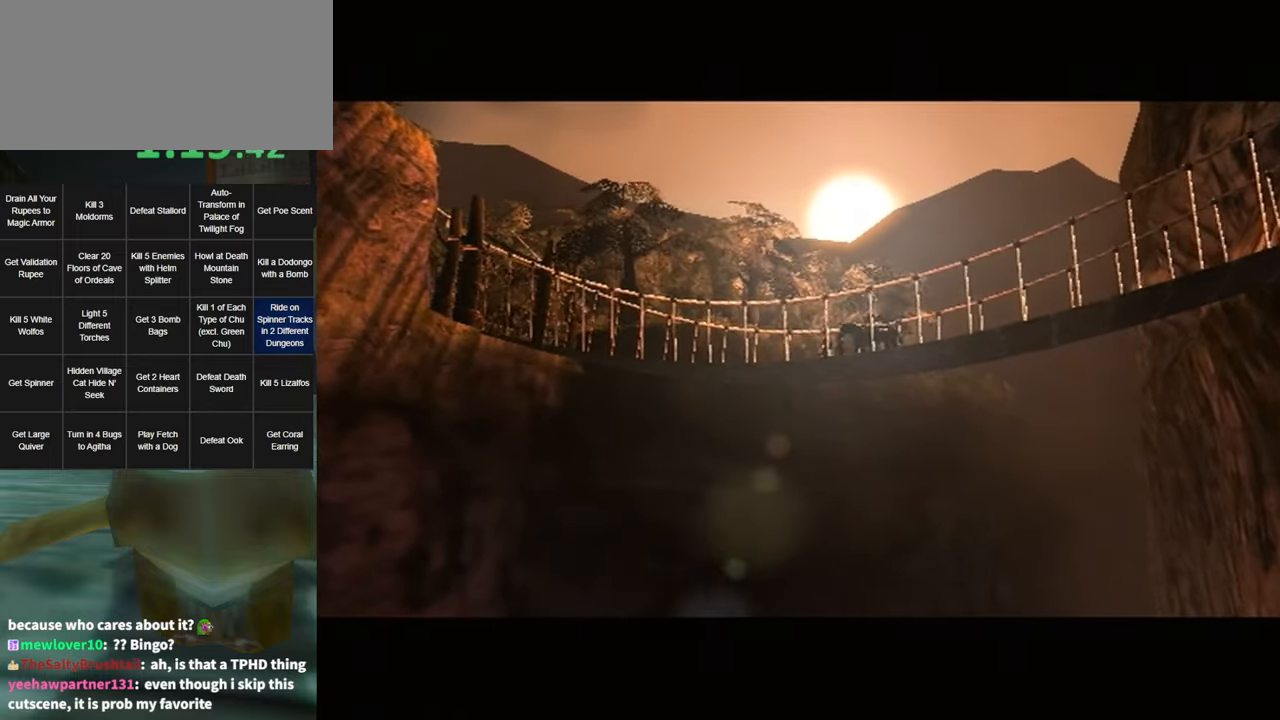
{"buttons": [], "left_stick": "center", "right_stick": "center", "events": [[34, "B", "down"], [117, "A", "down"], [150, "B", "up"], [250, "A", "up"], [284, "B", "down"], [350, "A", "down"], [350, "B", "up"], [434, "A", "up"]]}
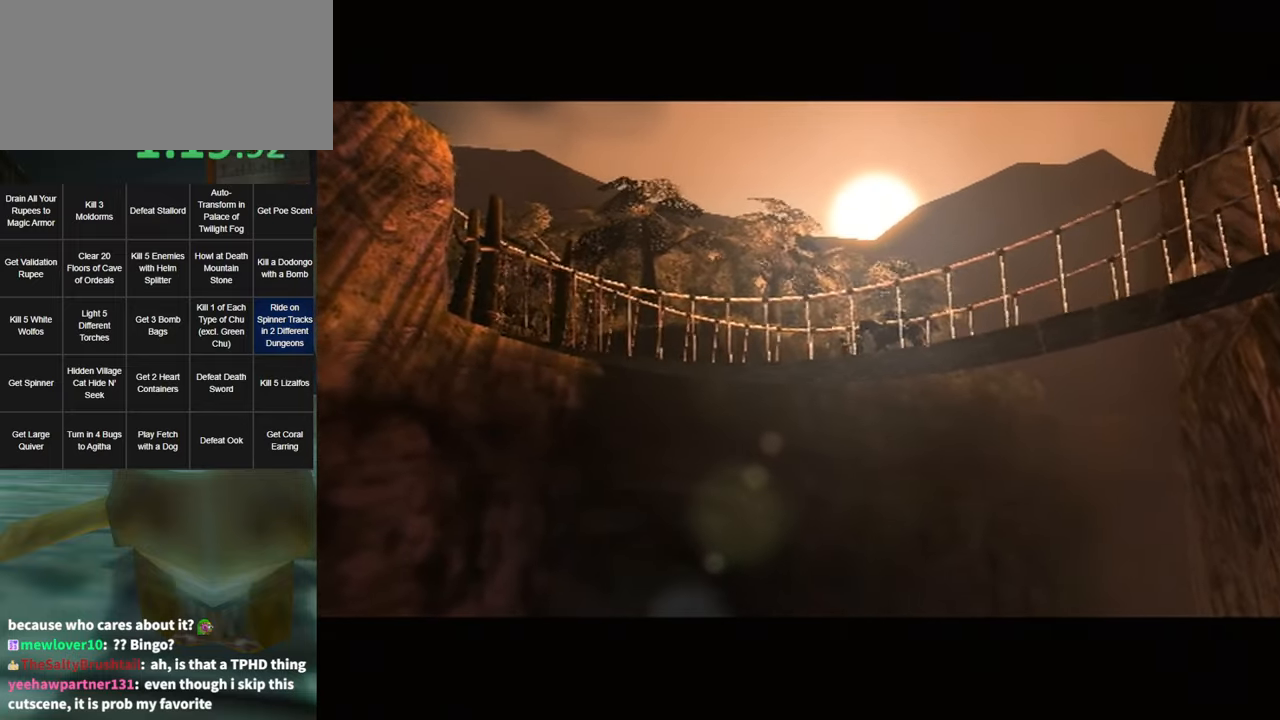
{"buttons": [], "left_stick": "center", "right_stick": "center", "events": []}
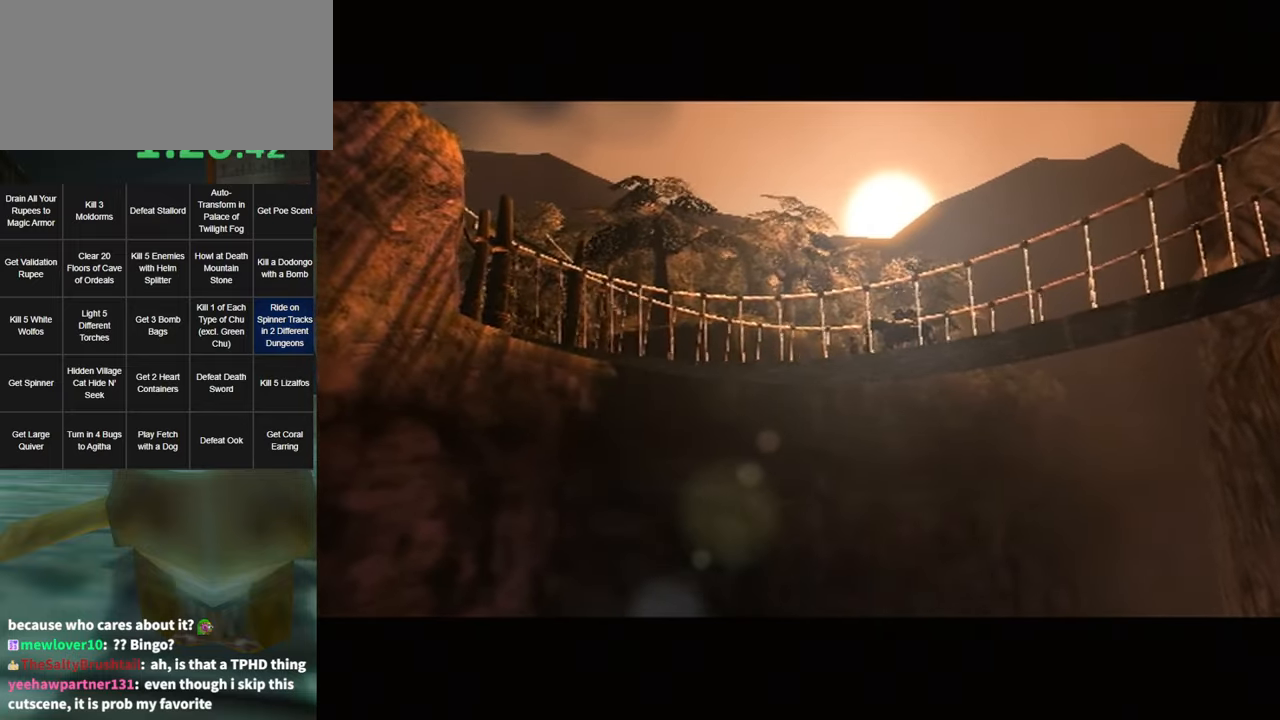
{"buttons": [], "left_stick": "center", "right_stick": "center", "events": []}
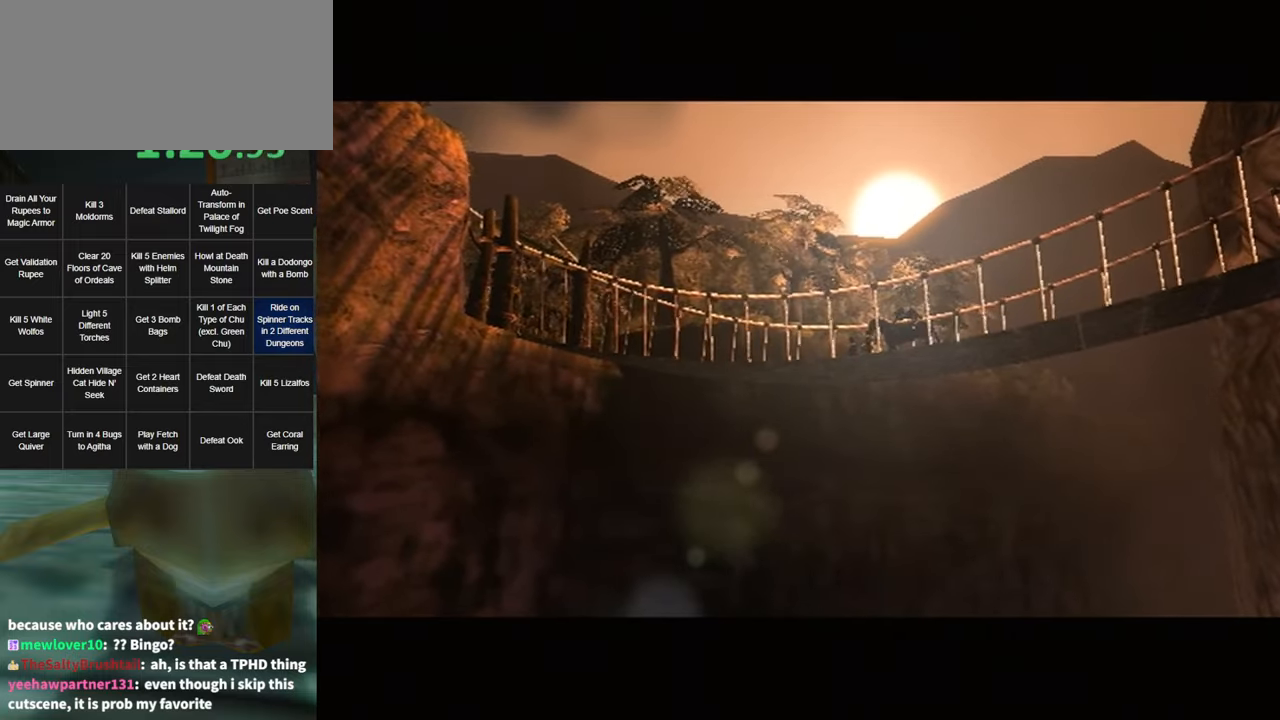
{"buttons": [], "left_stick": "center", "right_stick": "center", "events": []}